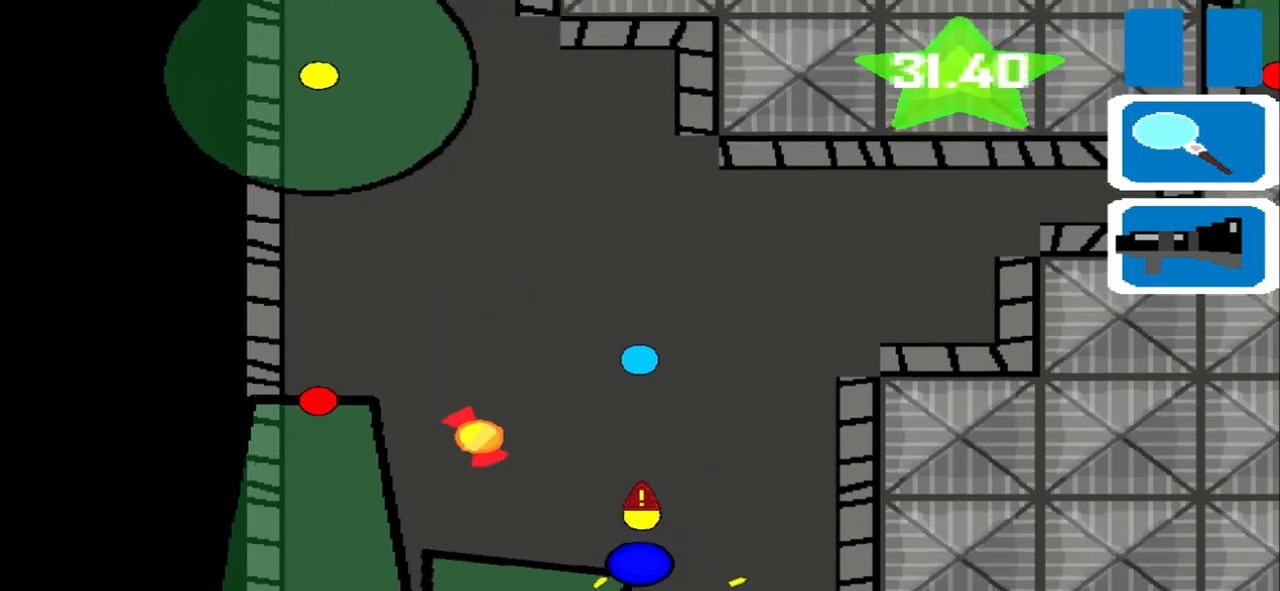
Gameplay with a controller (PlayStation layout); each line is a JSON object with the inputs held at the frame after it. "events" lists button and stick changes between this image and that frame as [ms after this image, input, new state], when the widget could be followed in between. Not read: L2 L3 R2 R3 right_stick.
{"buttons": [], "left_stick": "up", "events": []}
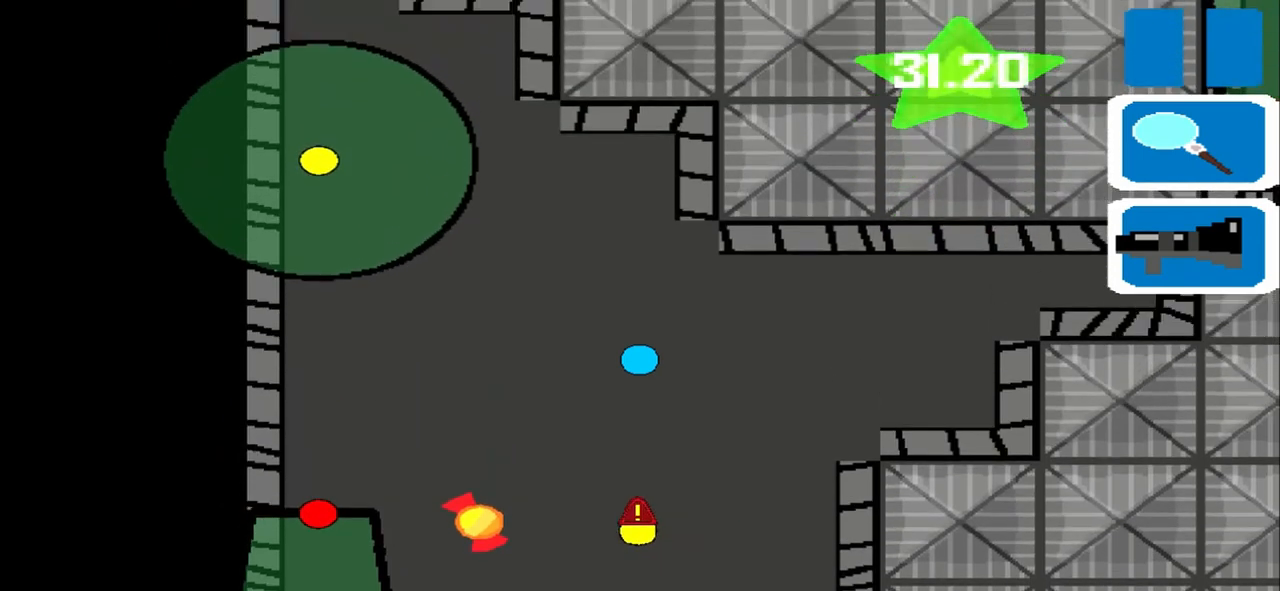
{"buttons": [], "left_stick": "up", "events": []}
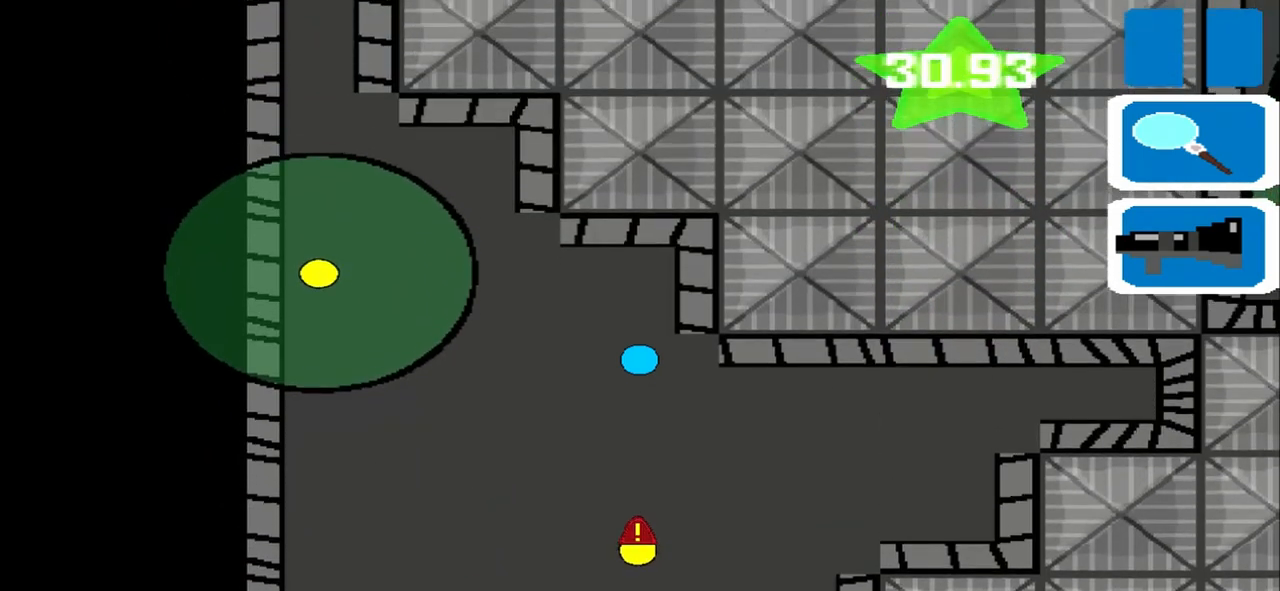
{"buttons": [], "left_stick": "left", "events": [[458, "left_stick", "left"]]}
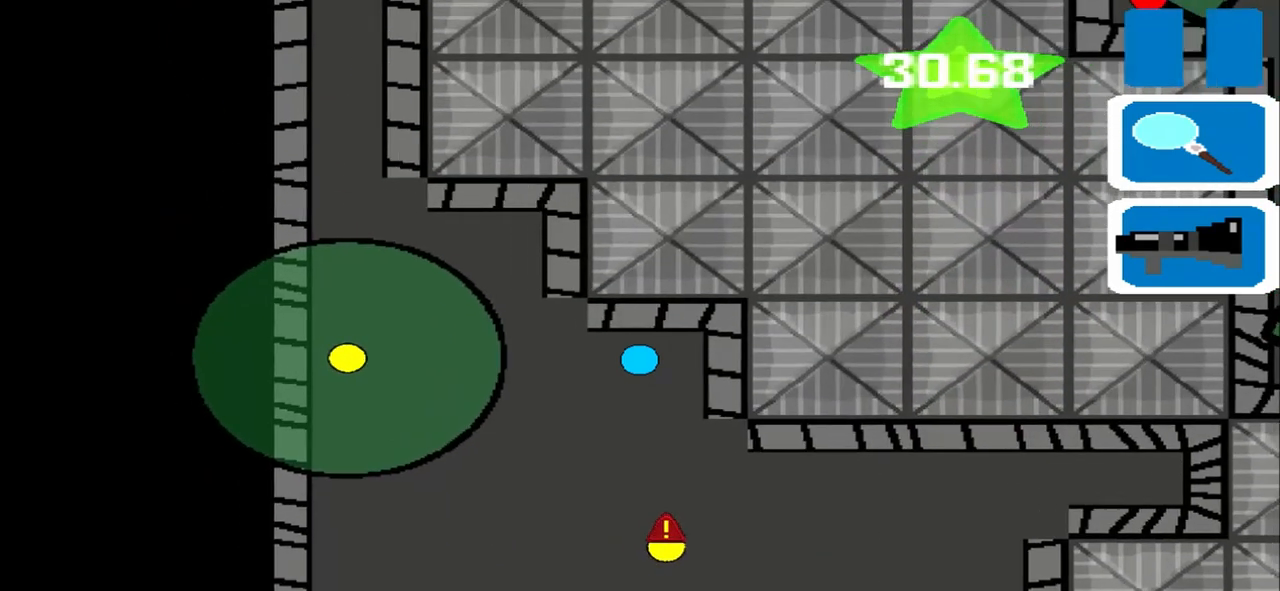
{"buttons": [], "left_stick": "left", "events": []}
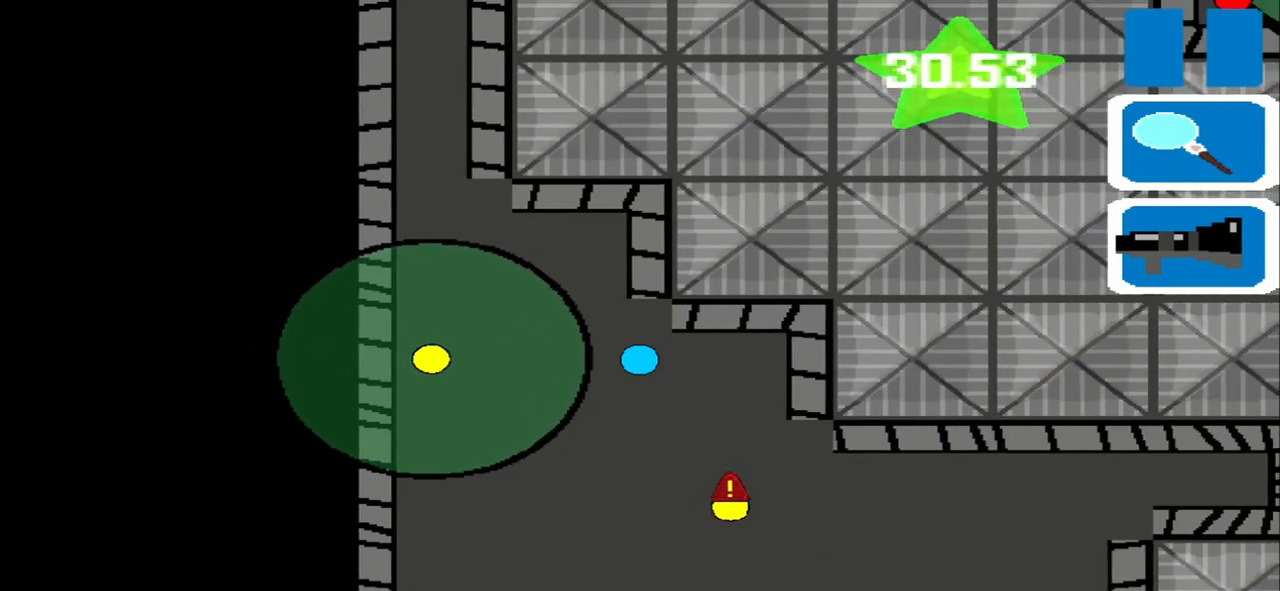
{"buttons": [], "left_stick": "up", "events": [[500, "left_stick", "up"]]}
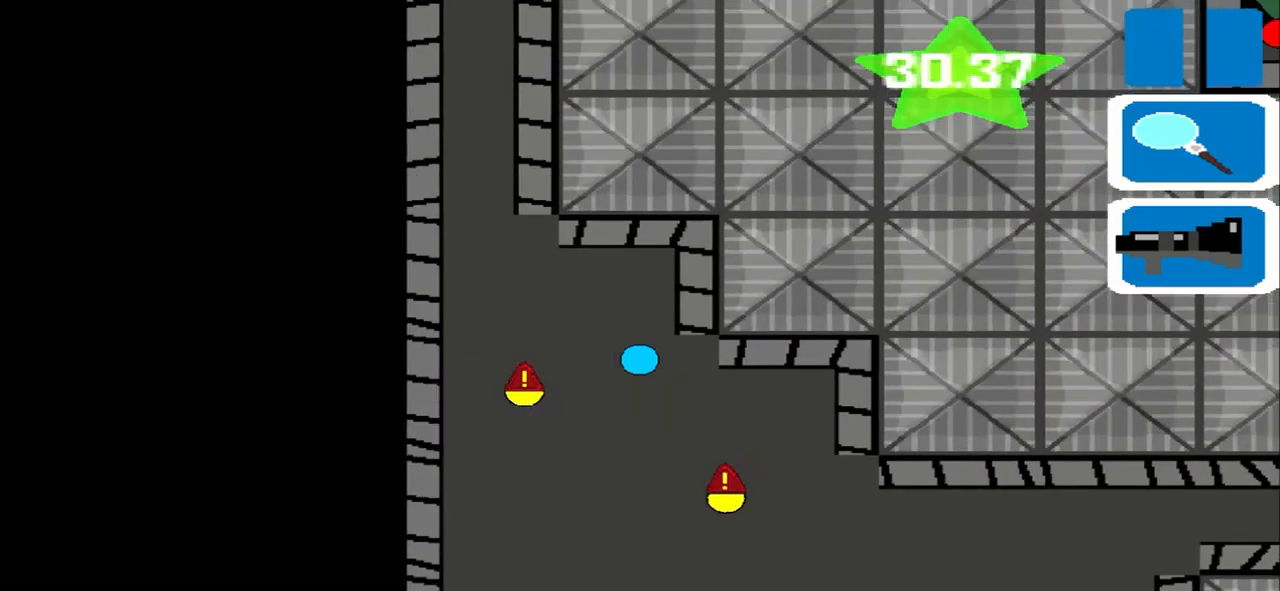
{"buttons": [], "left_stick": "left", "events": [[458, "left_stick", "left"]]}
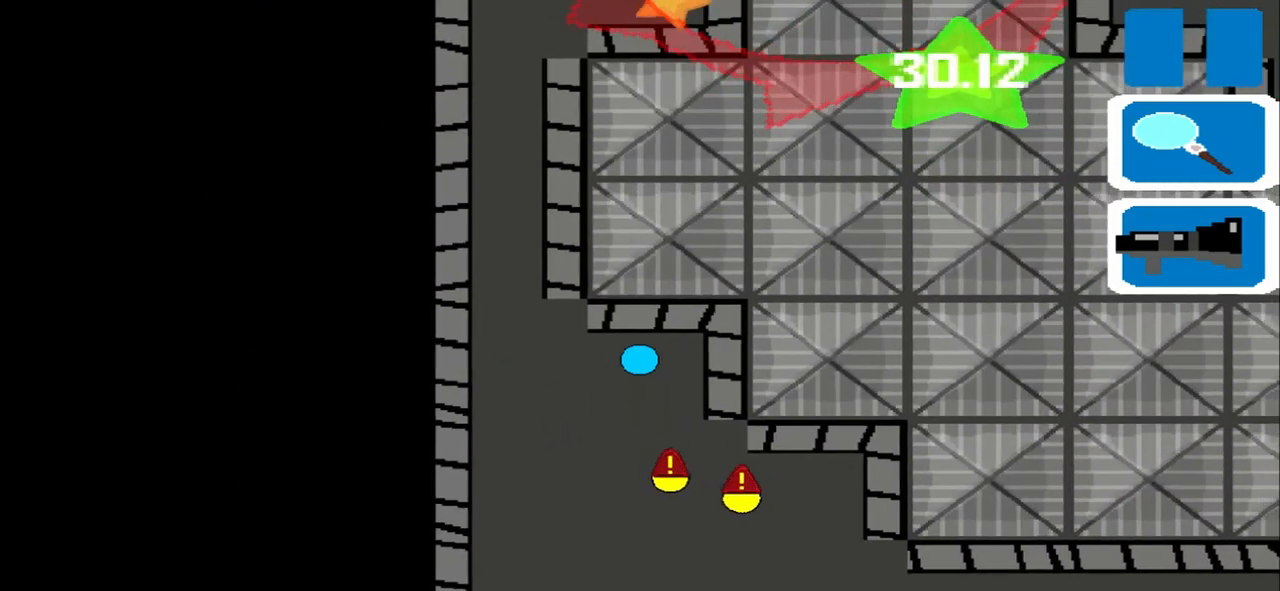
{"buttons": [], "left_stick": "left", "events": []}
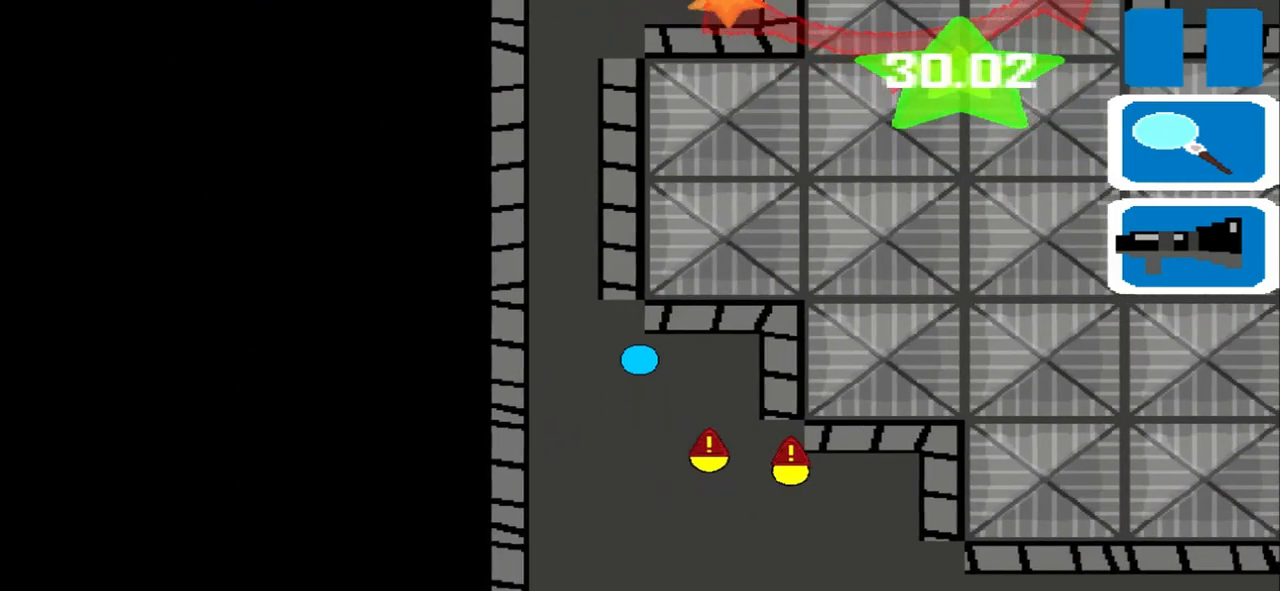
{"buttons": [], "left_stick": "up", "events": [[333, "left_stick", "up"]]}
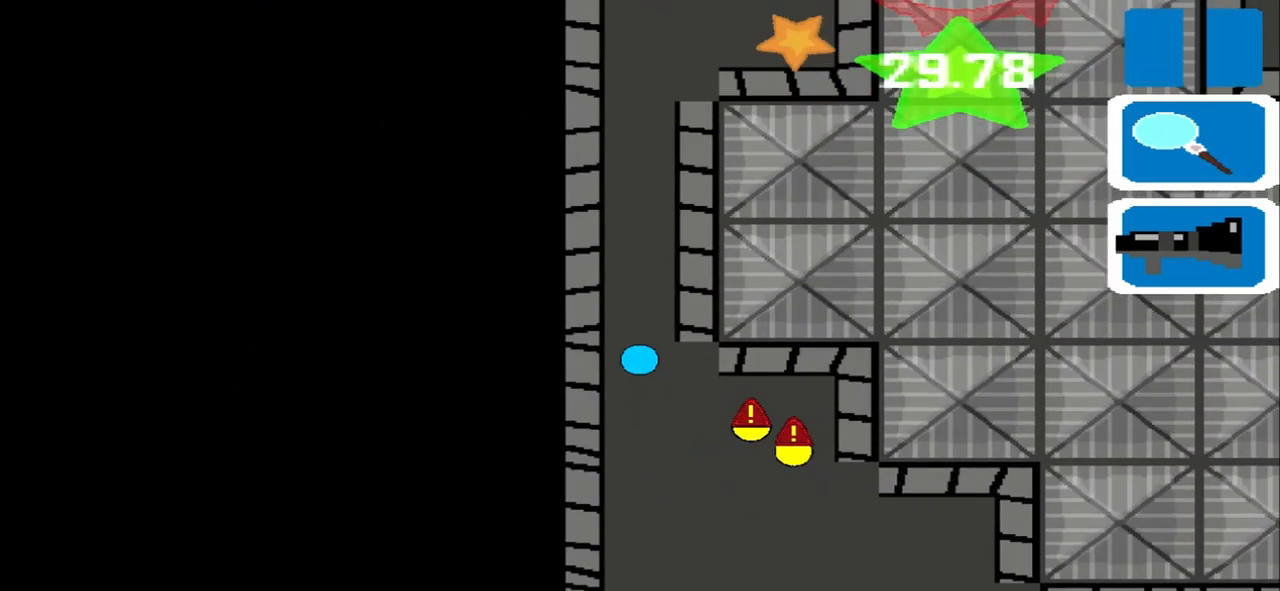
{"buttons": [], "left_stick": "up", "events": []}
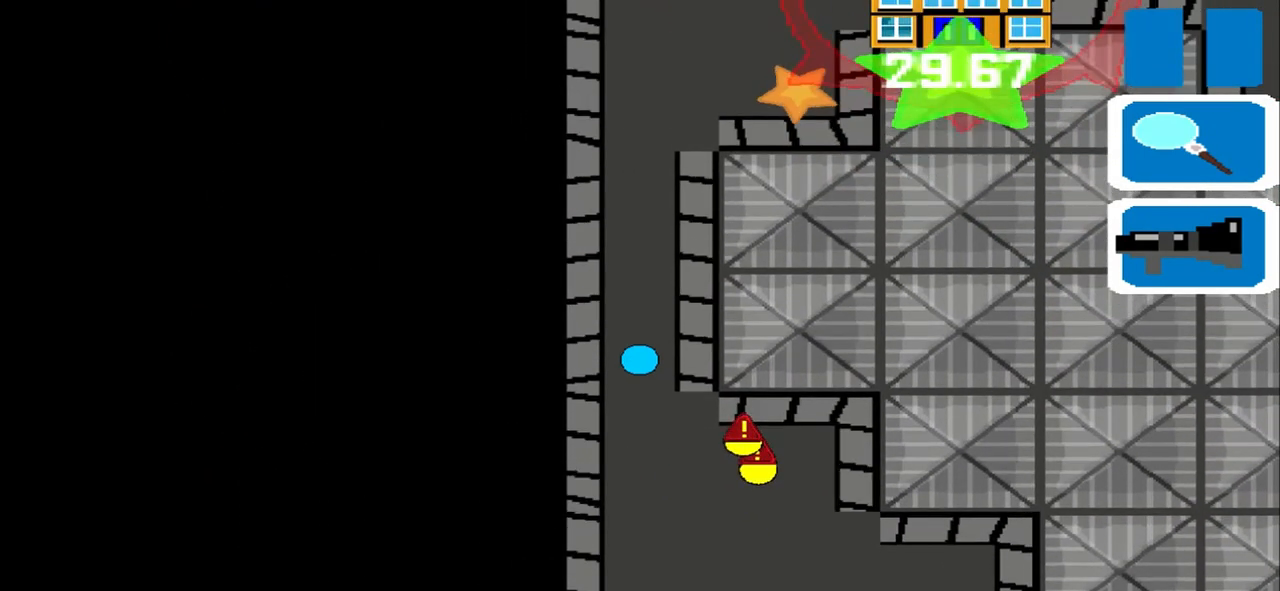
{"buttons": [], "left_stick": "up", "events": []}
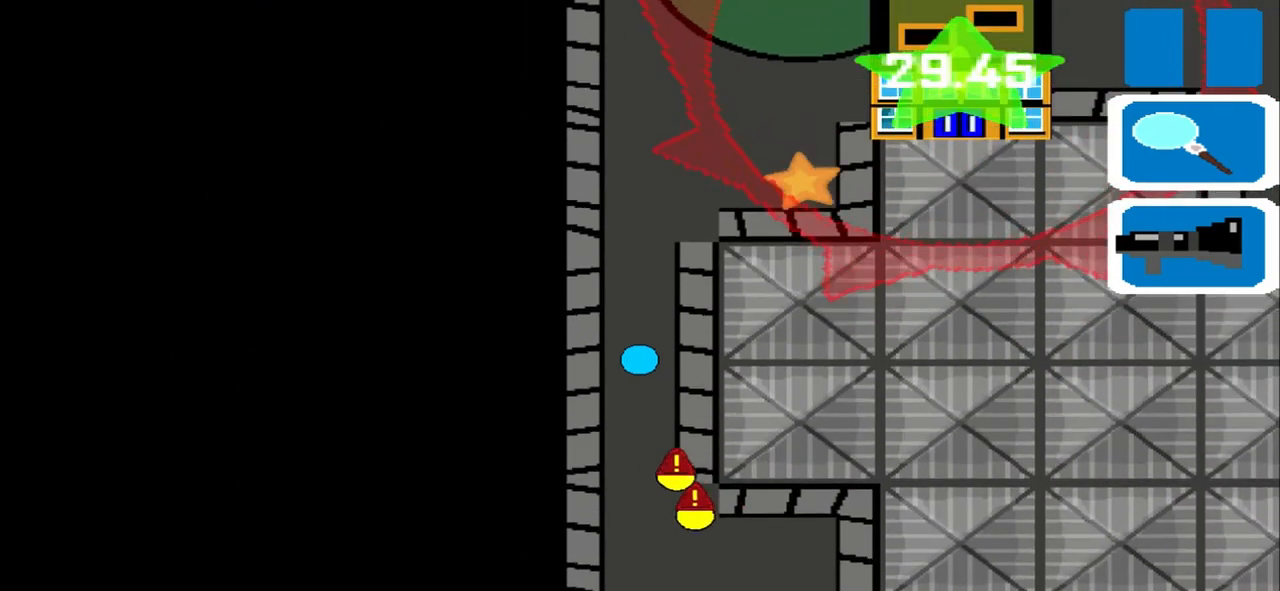
{"buttons": [], "left_stick": "up", "events": []}
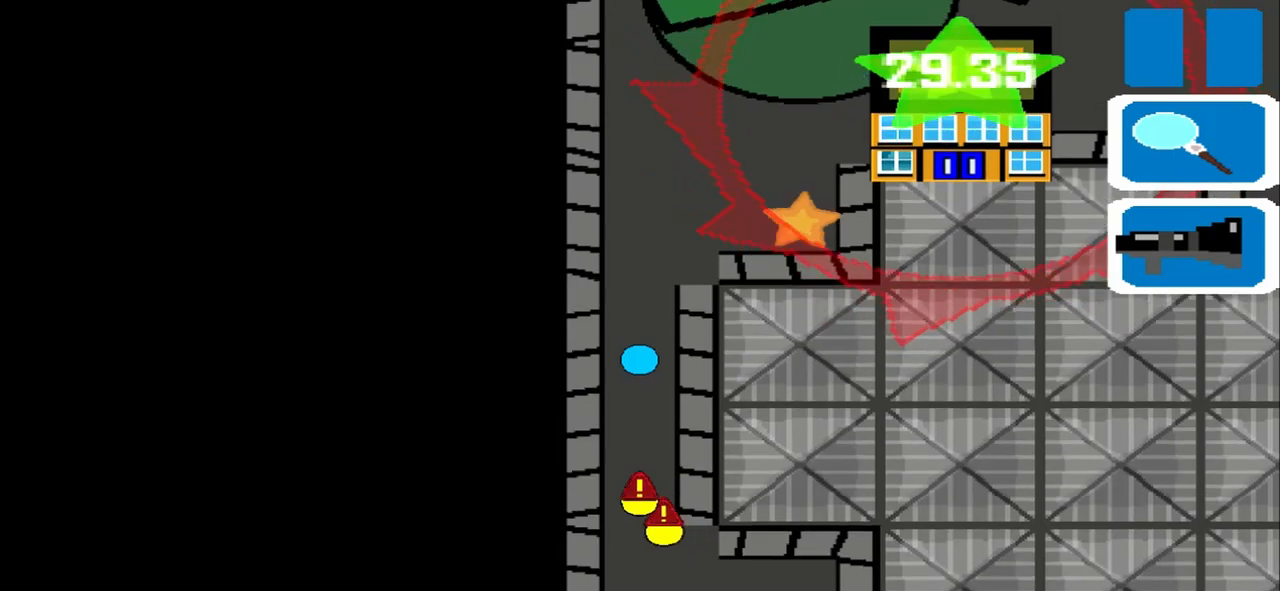
{"buttons": [], "left_stick": "up", "events": []}
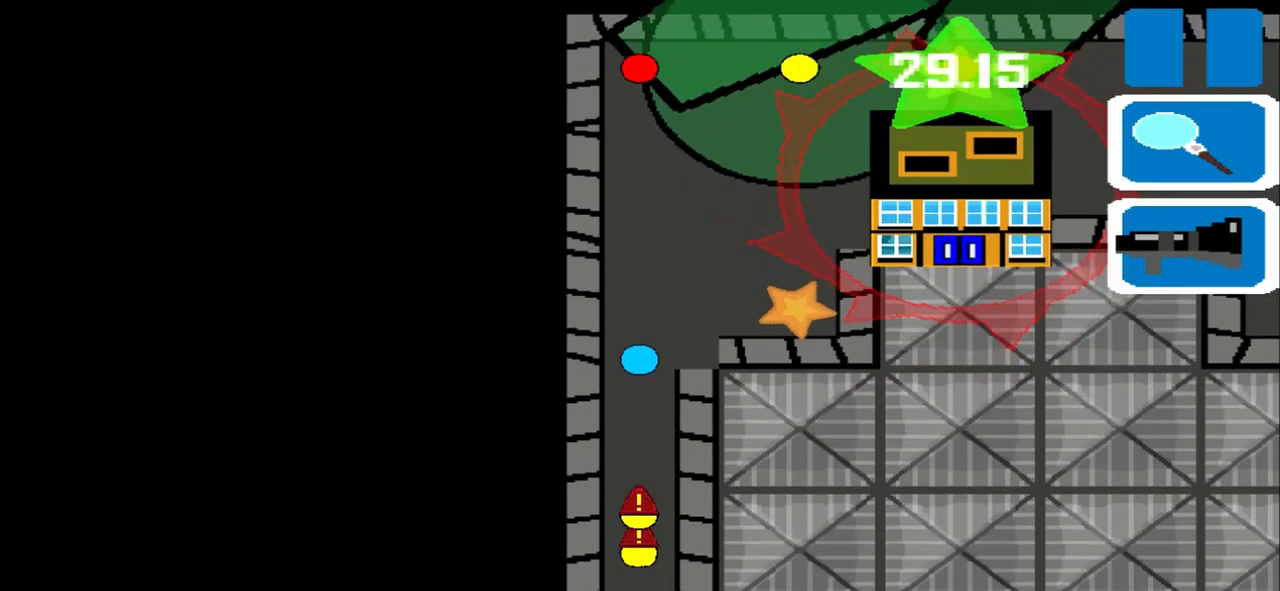
{"buttons": [], "left_stick": "up", "events": []}
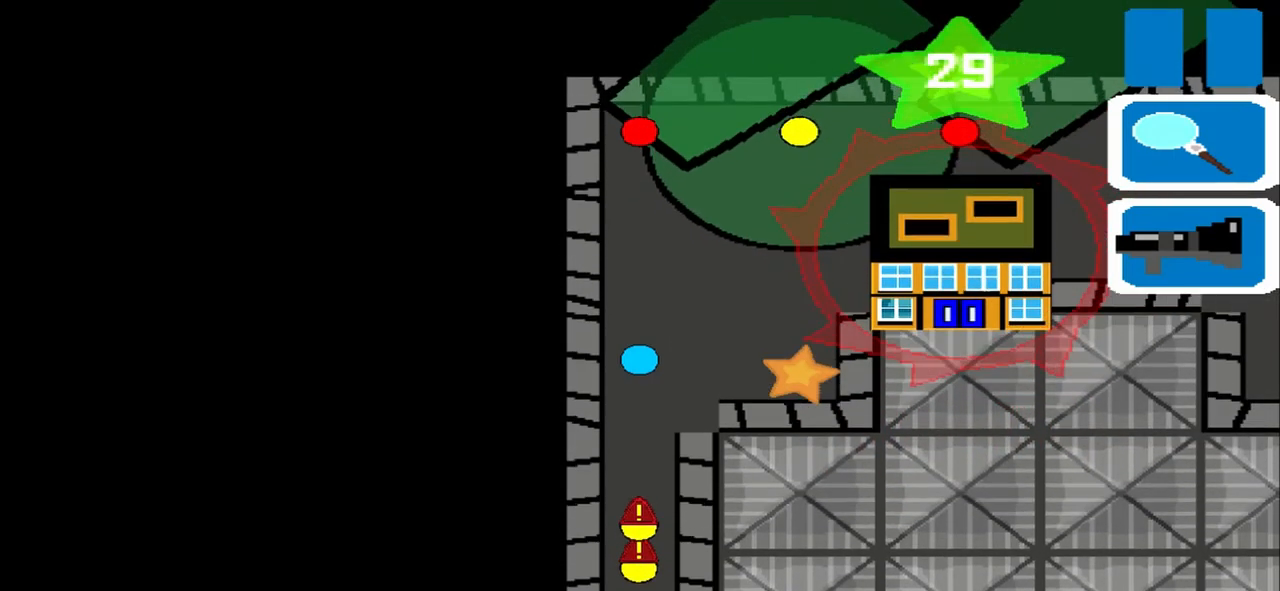
{"buttons": [], "left_stick": "up", "events": []}
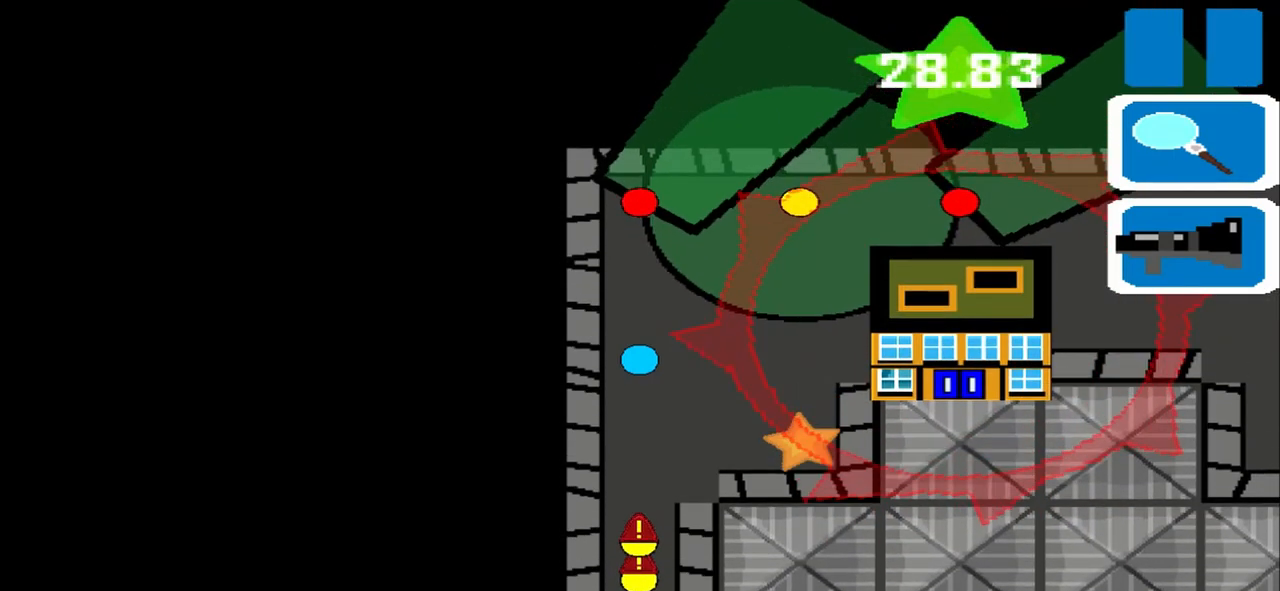
{"buttons": [], "left_stick": "right", "events": [[167, "left_stick", "right"]]}
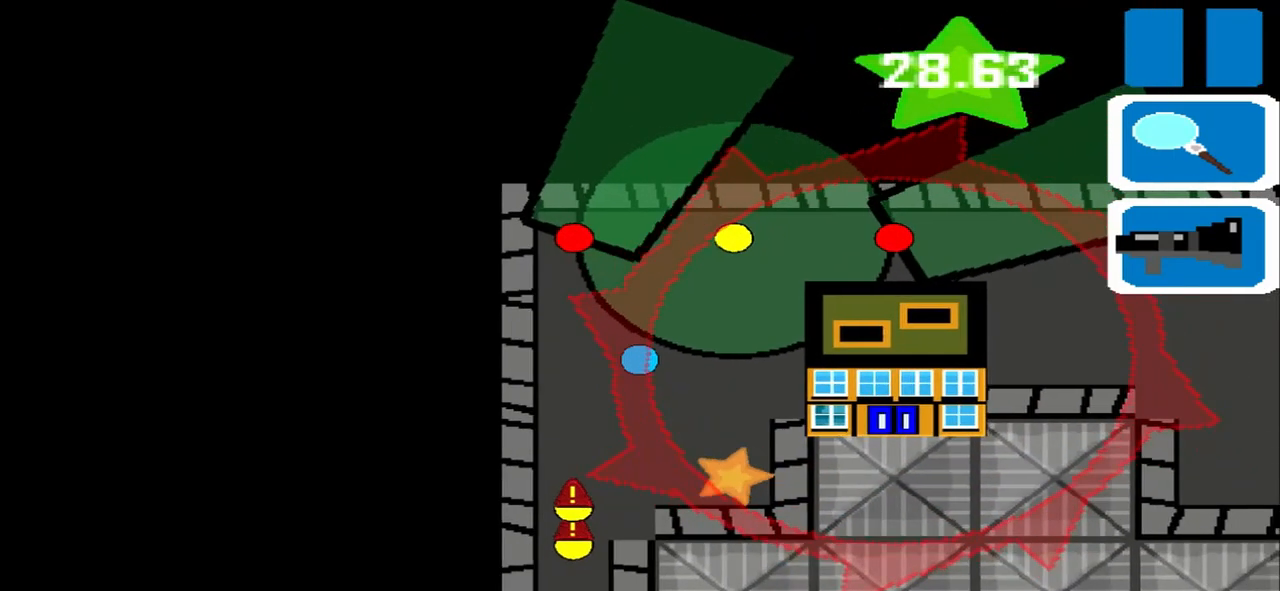
{"buttons": [], "left_stick": "right", "events": []}
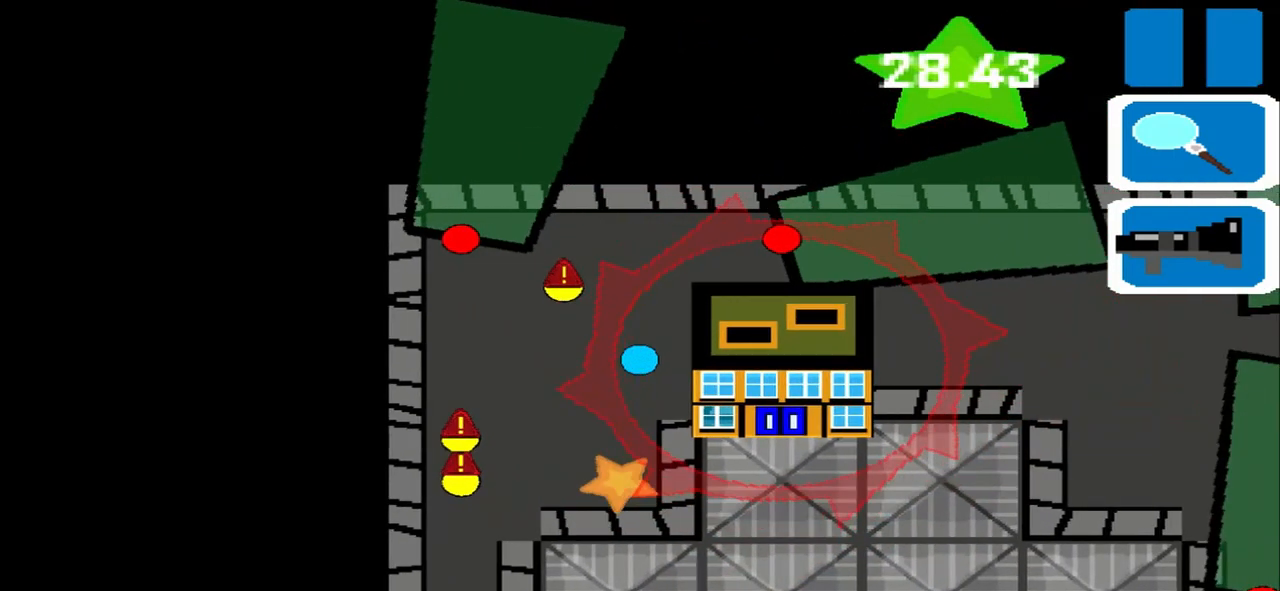
{"buttons": [], "left_stick": "right", "events": []}